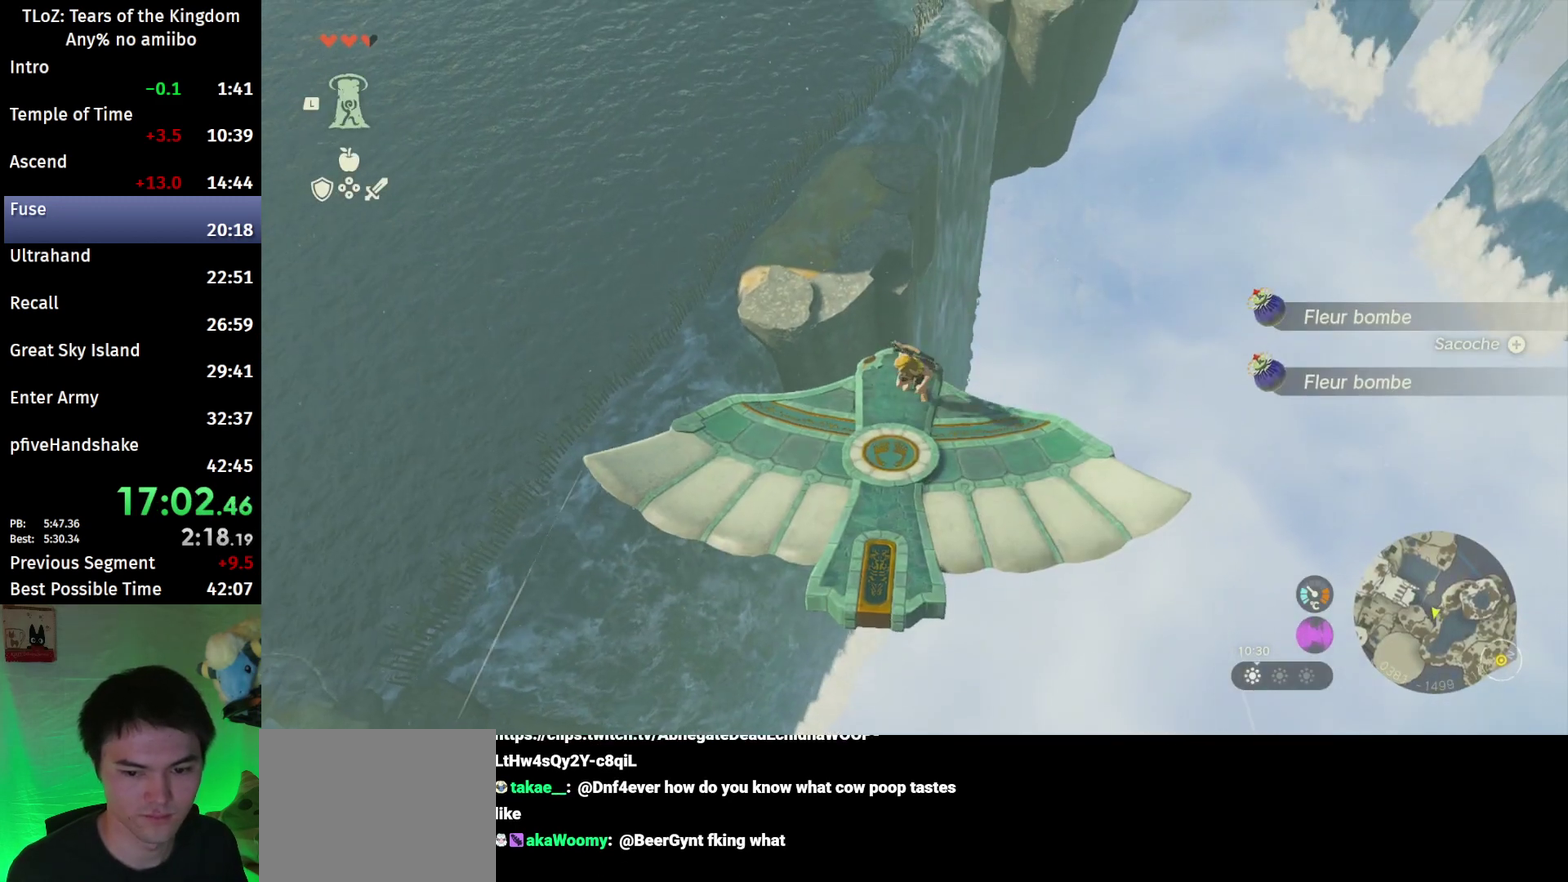
Gameplay with a controller (Nintendo layout); each line is a JSON object with the inputs held at the frame after it. "events" lists button and stick changes between this image and that frame as [ms after this image, input, new state], when the widget could be followed in between. This overlay highlights the sticks when they move; stick clicks (L3 R3) are not distinguishable. Not read: L3 R3.
{"buttons": ["L2"], "left_stick": "center", "right_stick": "center", "events": [[33, "left_stick", "down"], [167, "left_stick", "center"], [200, "L2", "down"], [233, "right_stick", "down"], [333, "right_stick", "center"]]}
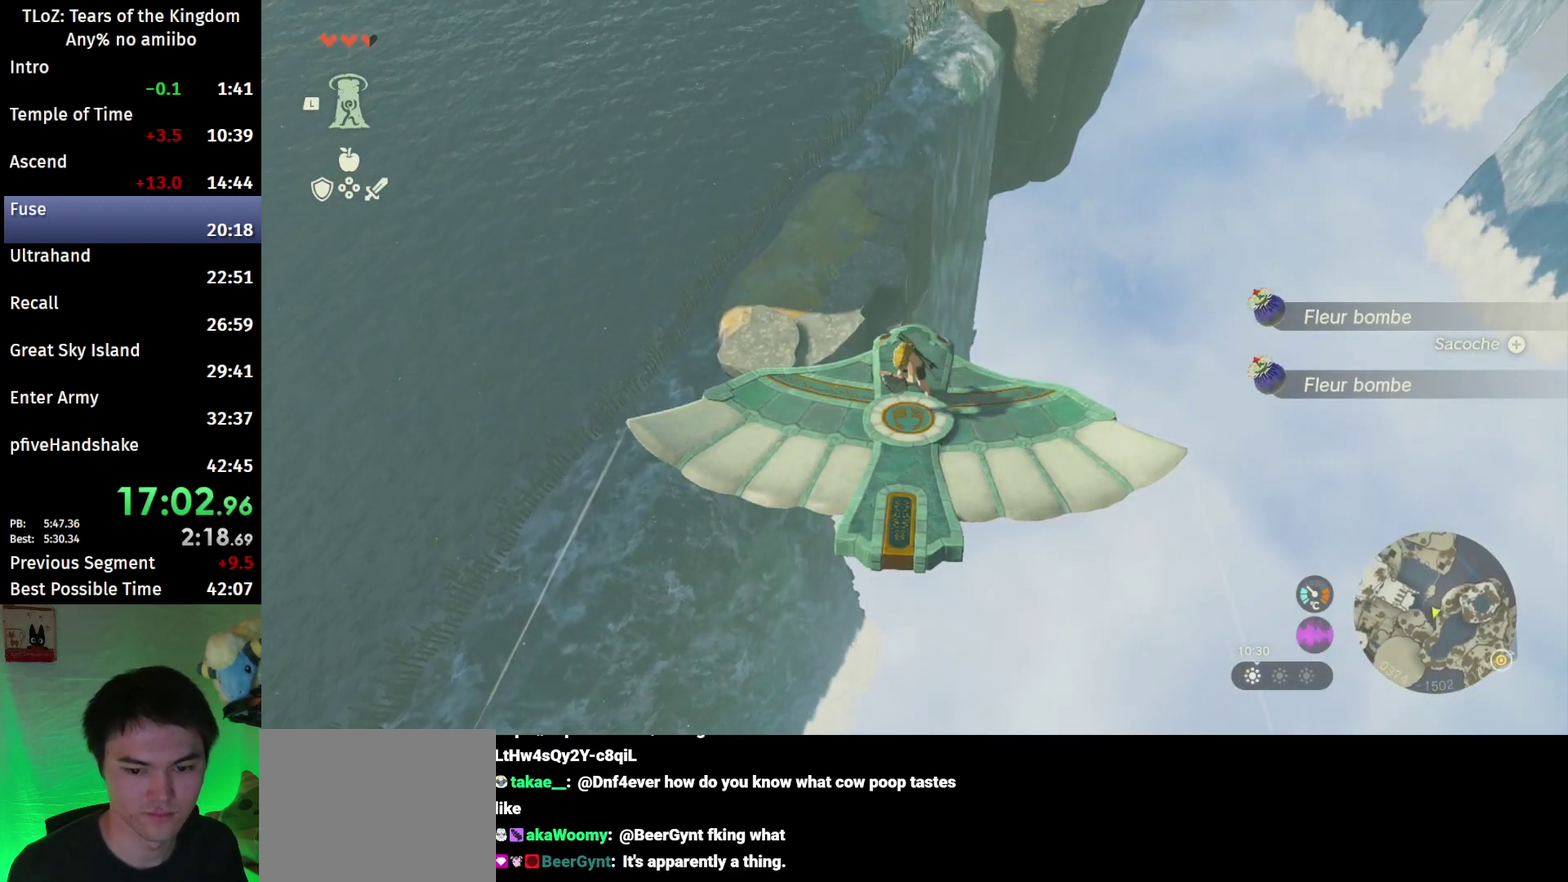
{"buttons": ["L2"], "left_stick": "up", "right_stick": "center", "events": [[133, "left_stick", "up"]]}
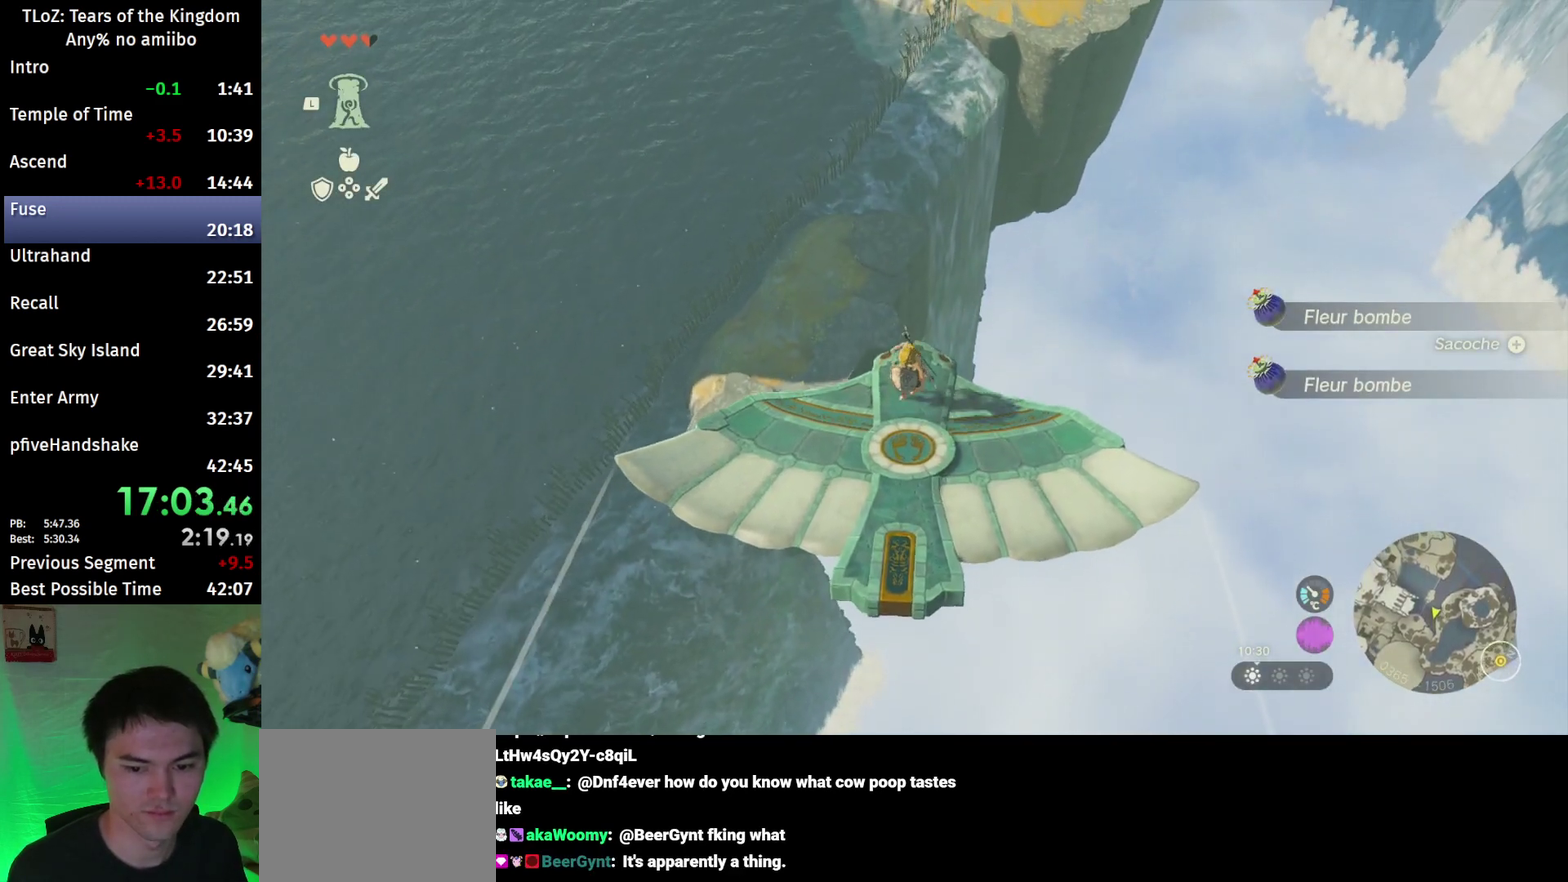
{"buttons": ["L2"], "left_stick": "center", "right_stick": "center", "events": [[133, "X", "down"], [233, "X", "up"], [233, "left_stick", "center"]]}
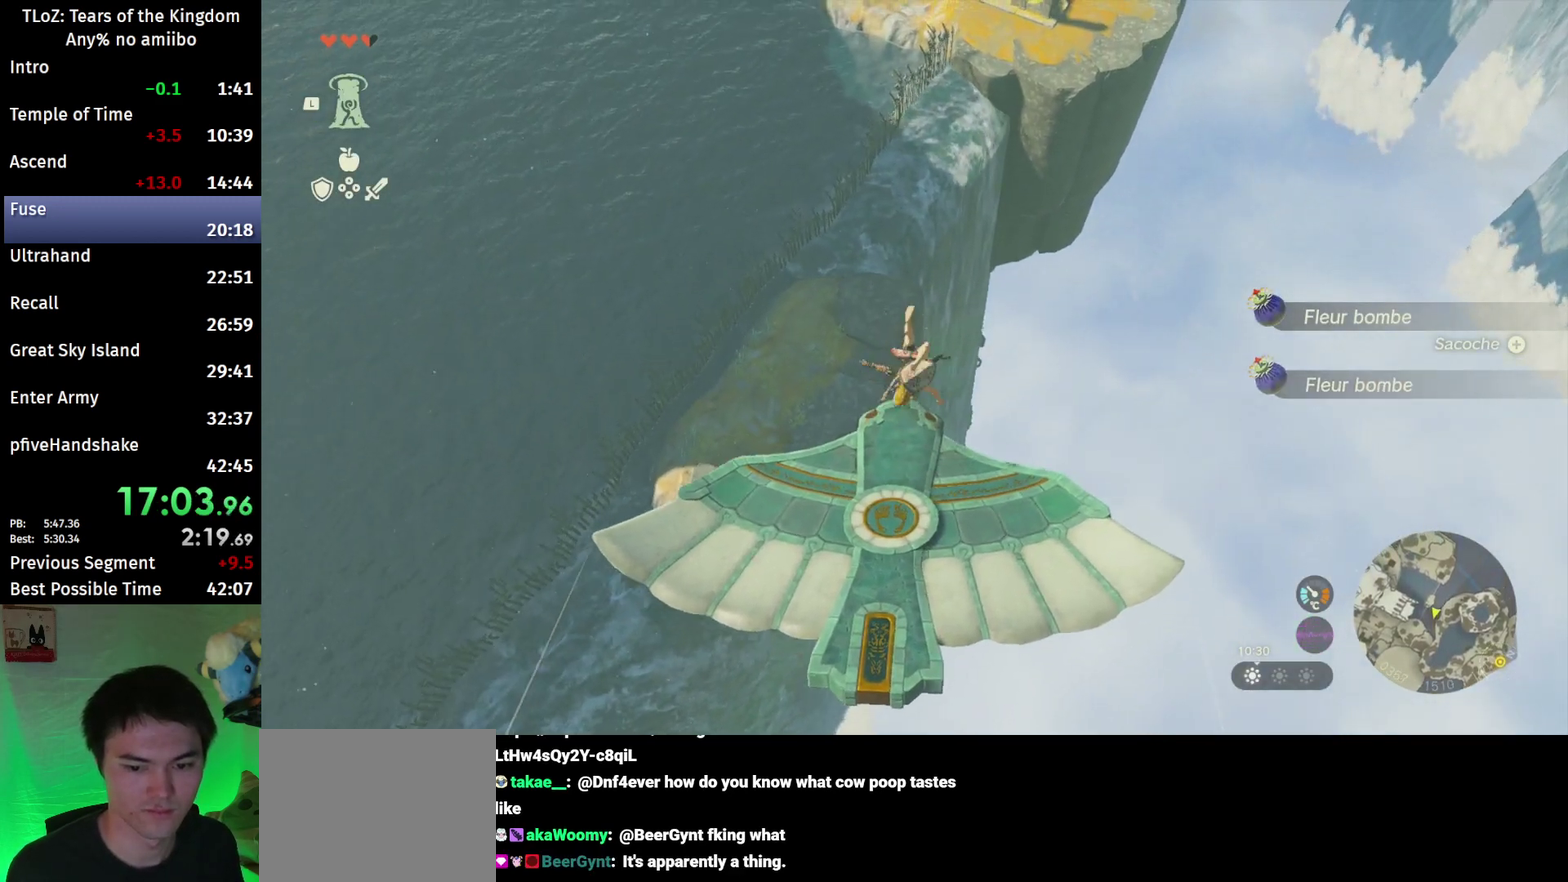
{"buttons": [], "left_stick": "center", "right_stick": "center", "events": [[67, "START", "down"], [167, "START", "up"], [233, "L2", "up"], [300, "X", "down"], [433, "X", "up"]]}
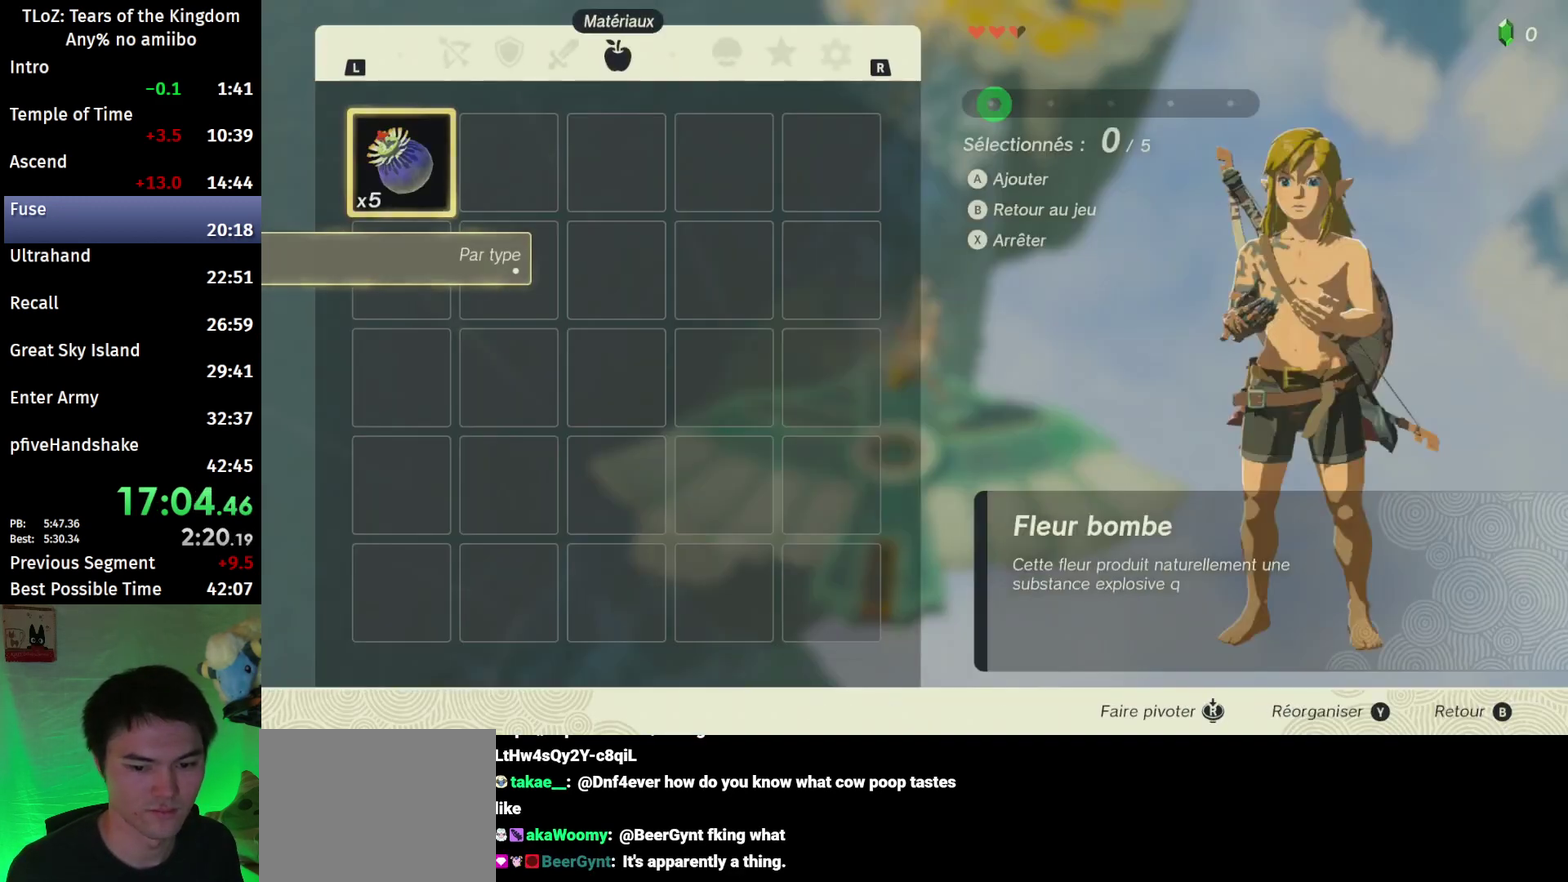
{"buttons": [], "left_stick": "center", "right_stick": "center", "events": [[33, "A", "down"], [100, "A", "up"]]}
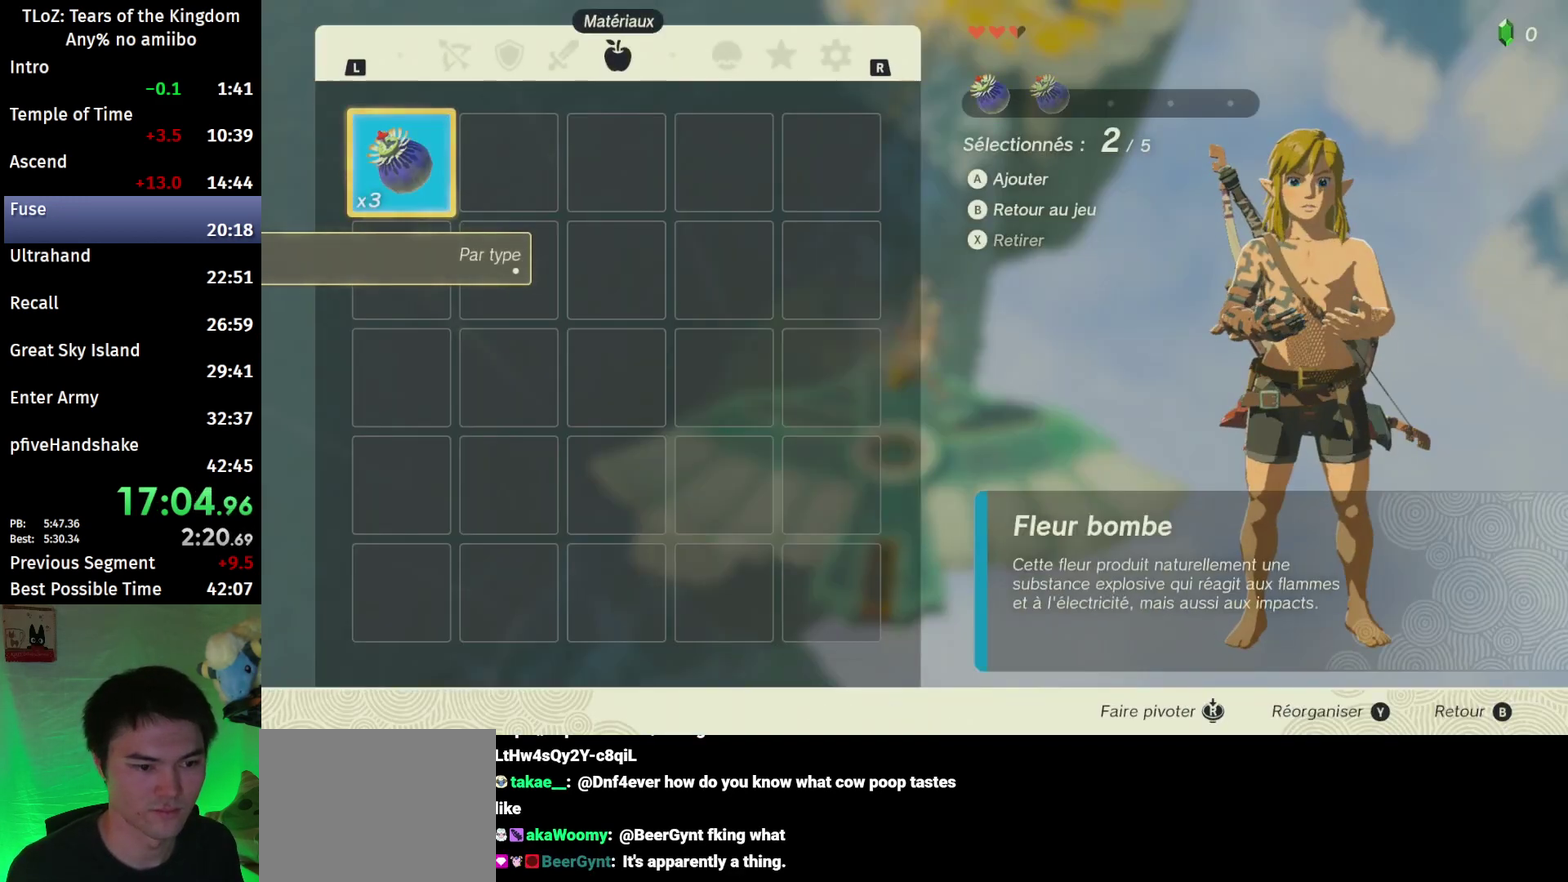
{"buttons": [], "left_stick": "up", "right_stick": "center"}
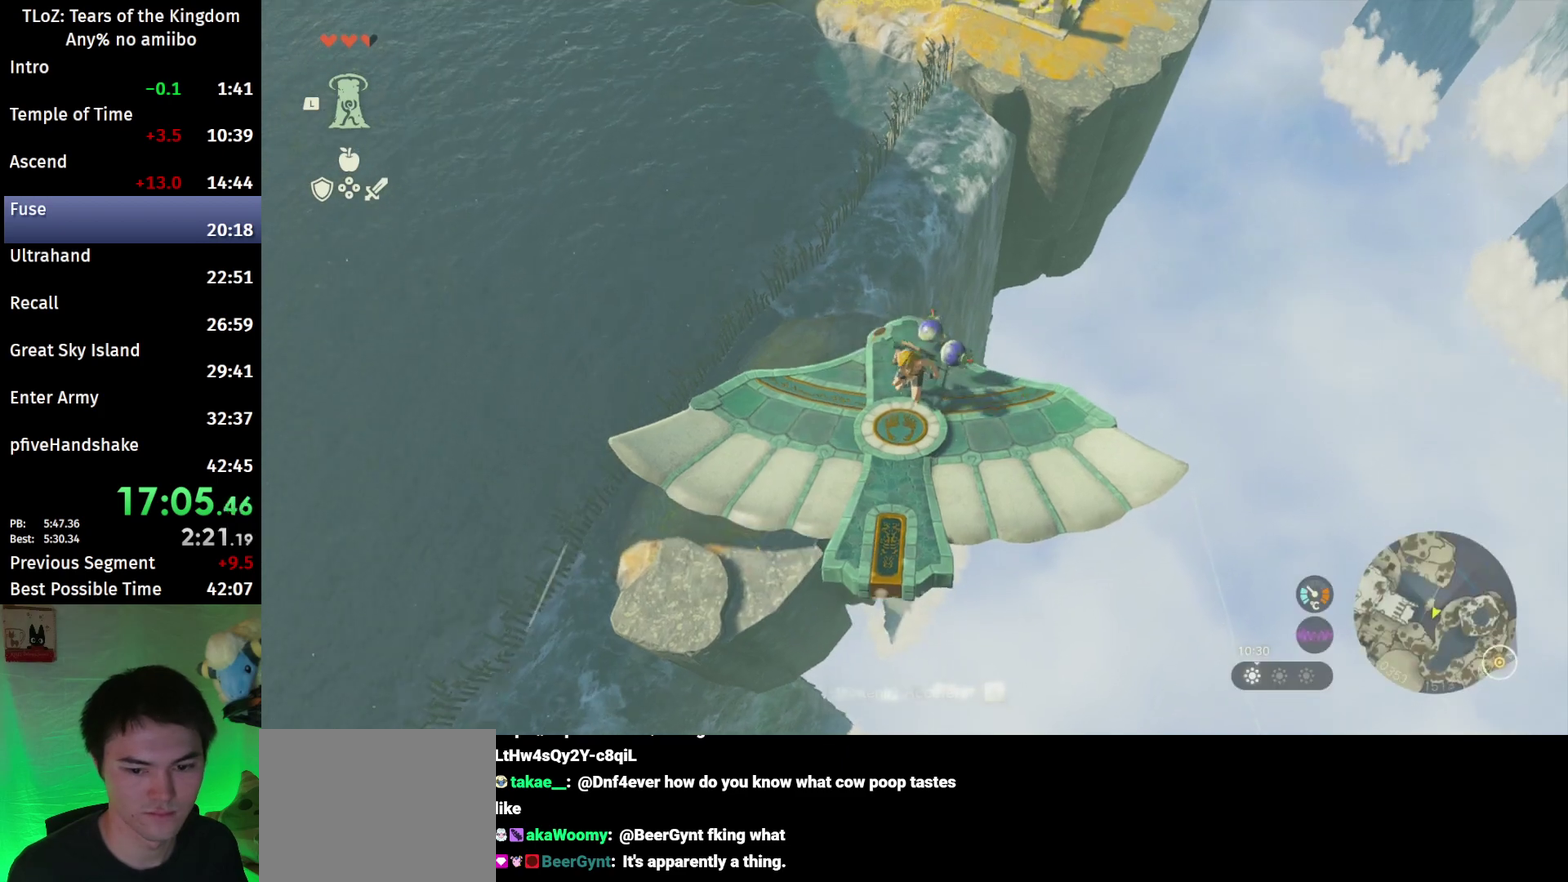
{"buttons": [], "left_stick": "center", "right_stick": "center"}
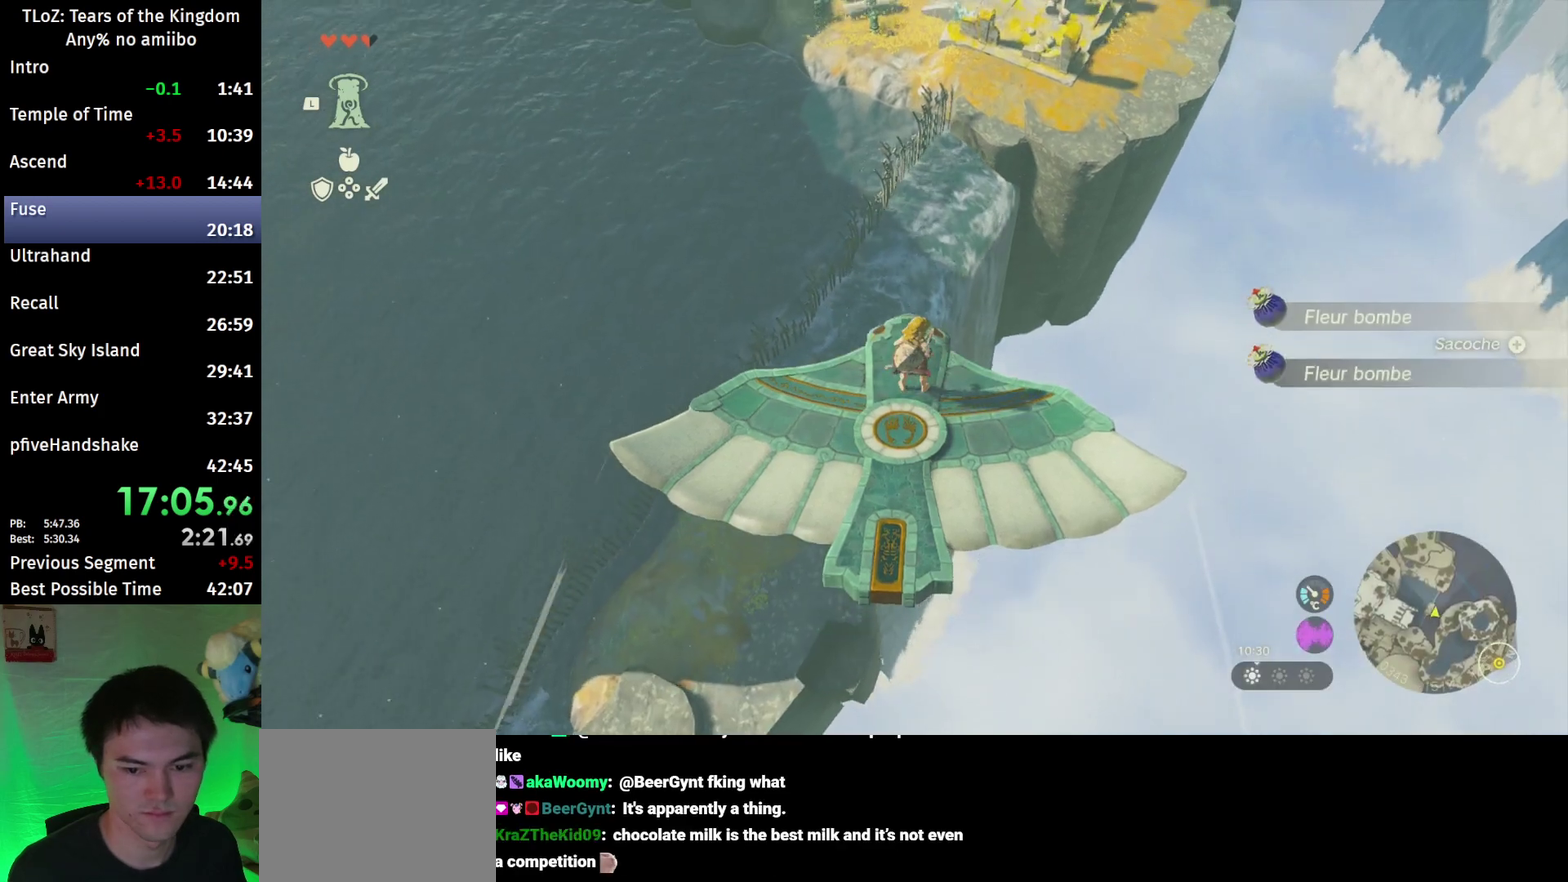
{"buttons": ["L2"], "left_stick": "center", "right_stick": "center", "events": [[67, "left_stick", "down"], [200, "left_stick", "center"], [267, "L2", "down"], [367, "right_stick", "down"], [500, "right_stick", "center"]]}
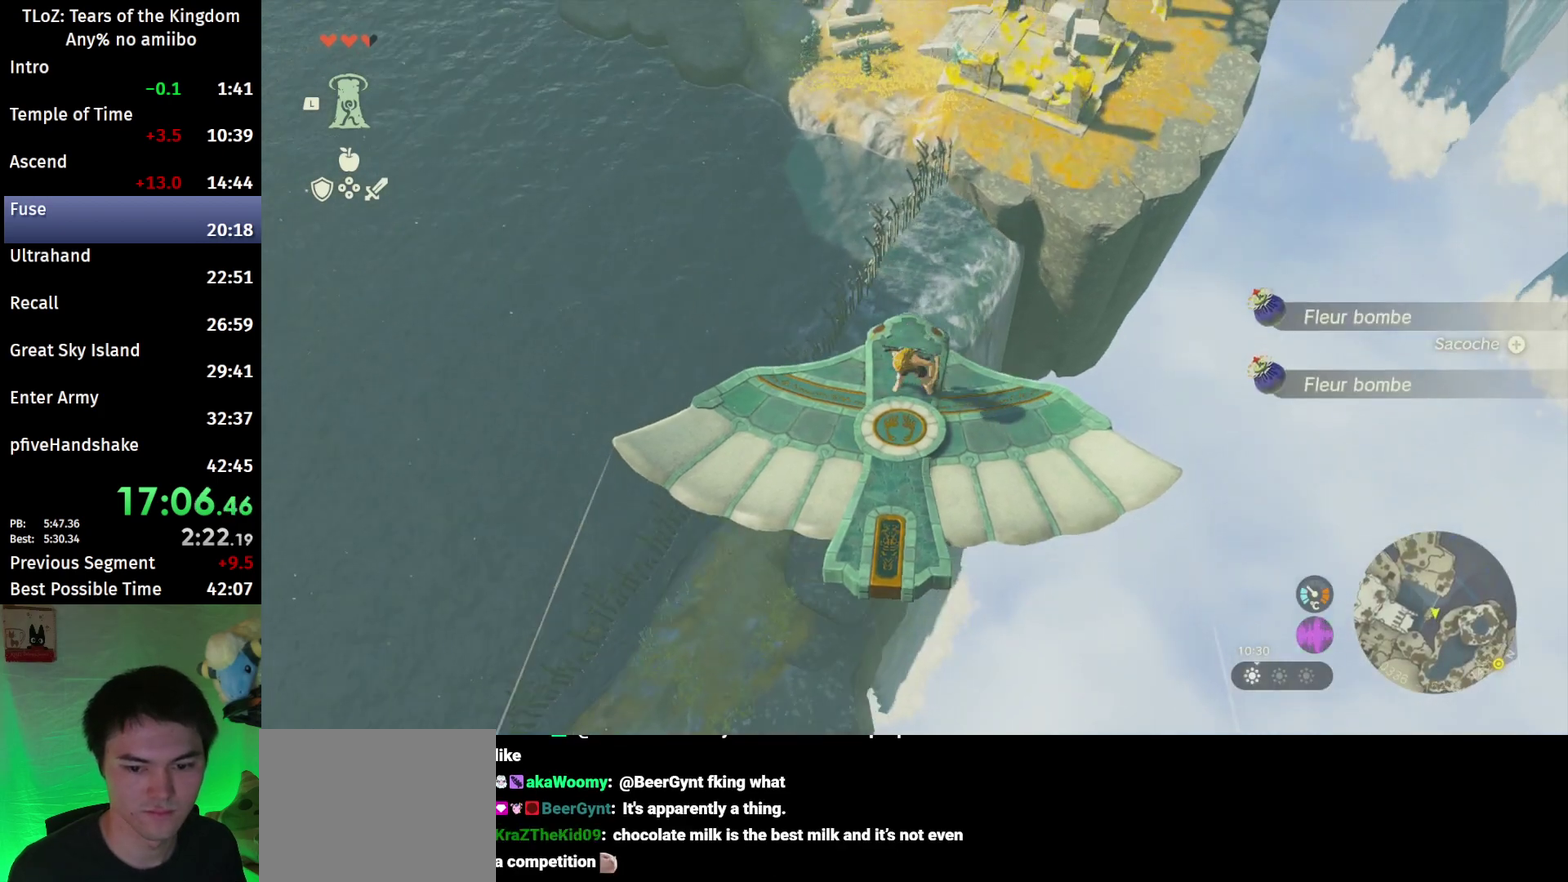
{"buttons": ["X", "L2"], "left_stick": "up", "right_stick": "center"}
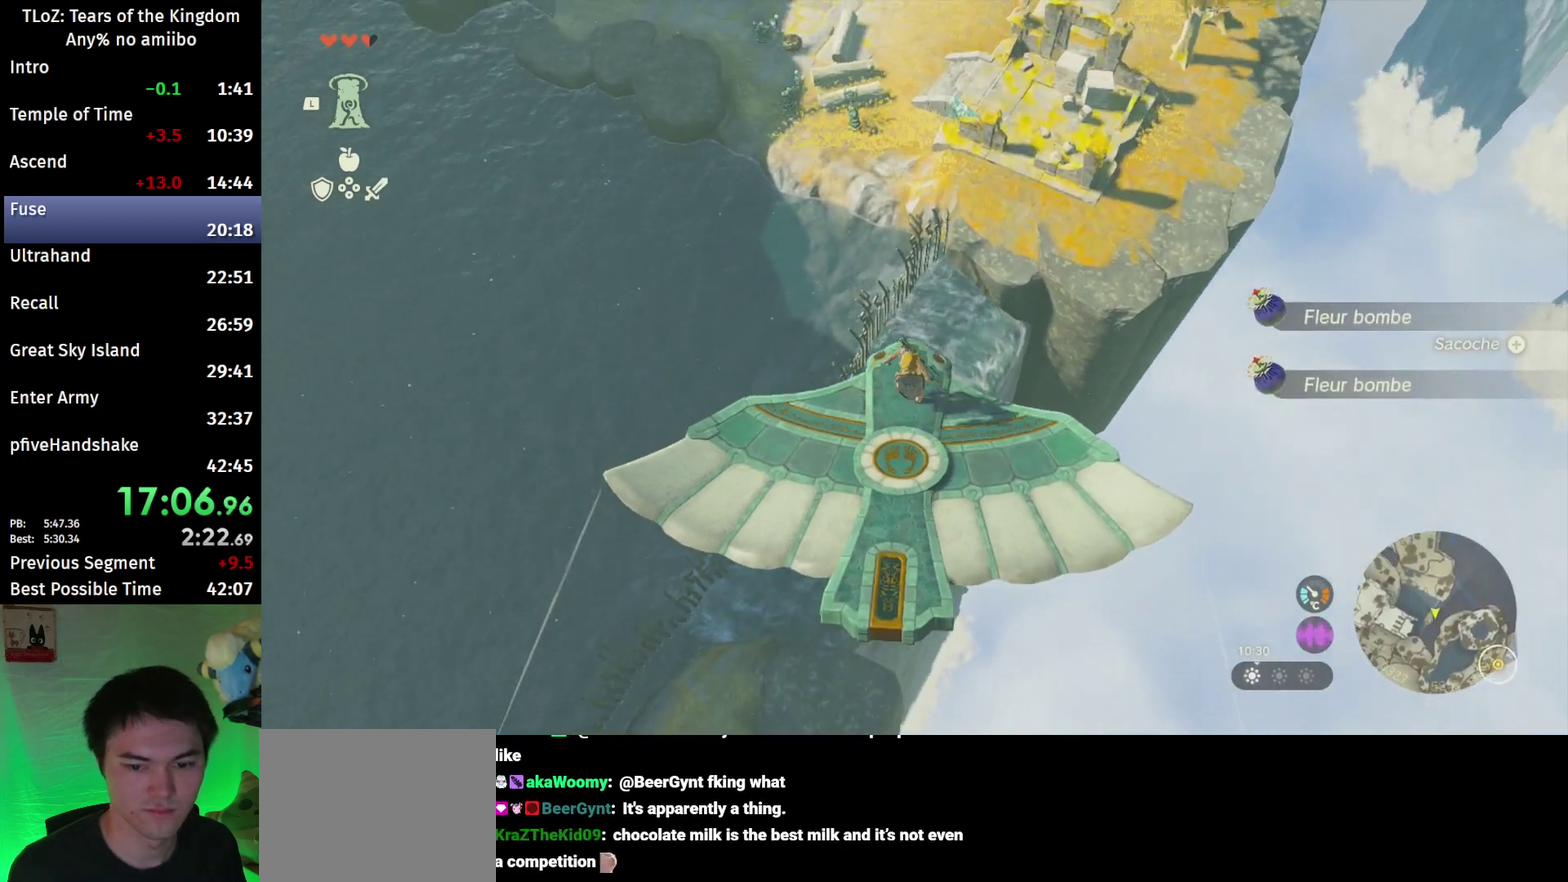
{"buttons": ["L2", "START"], "left_stick": "center", "right_stick": "center"}
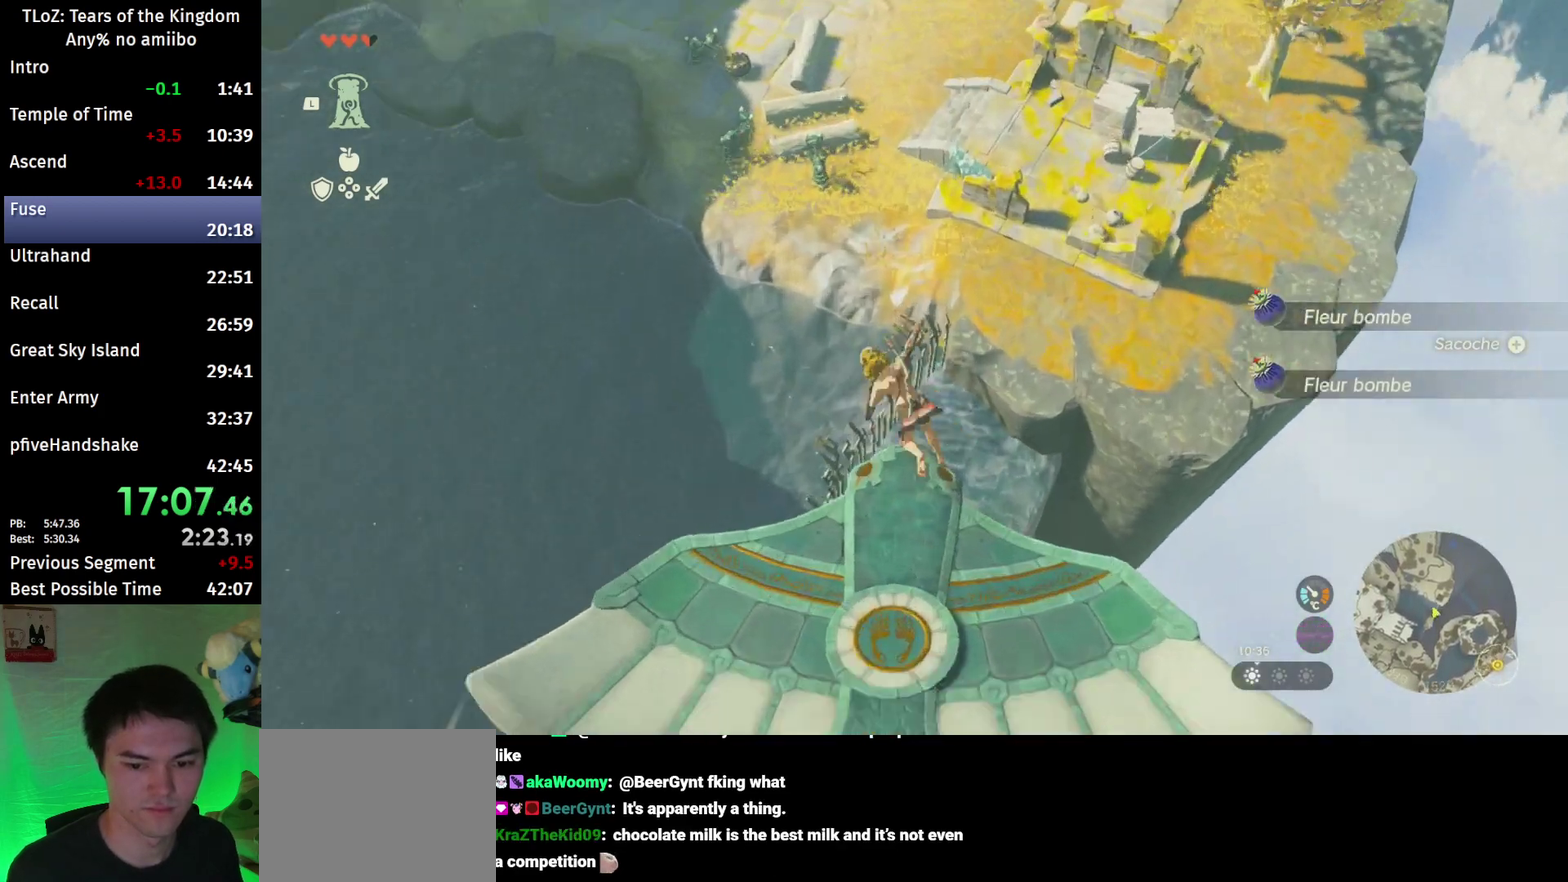
{"buttons": [], "left_stick": "center", "right_stick": "center", "events": [[67, "START", "up"], [100, "L2", "up"]]}
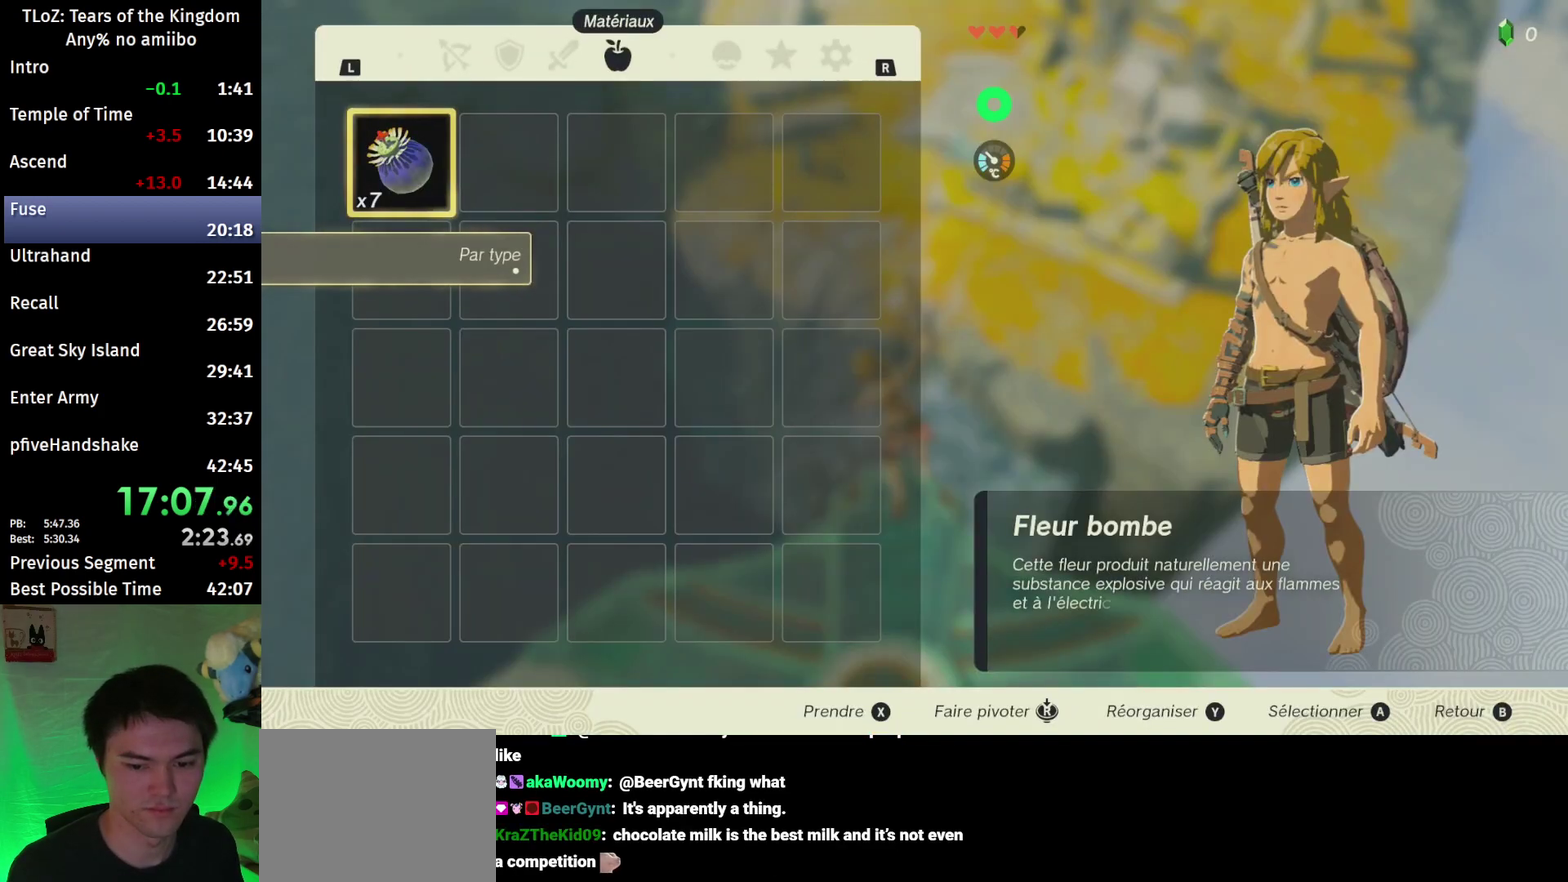
{"buttons": [], "left_stick": "down", "right_stick": "center", "events": [[100, "B", "down"], [167, "B", "up"], [500, "left_stick", "down"]]}
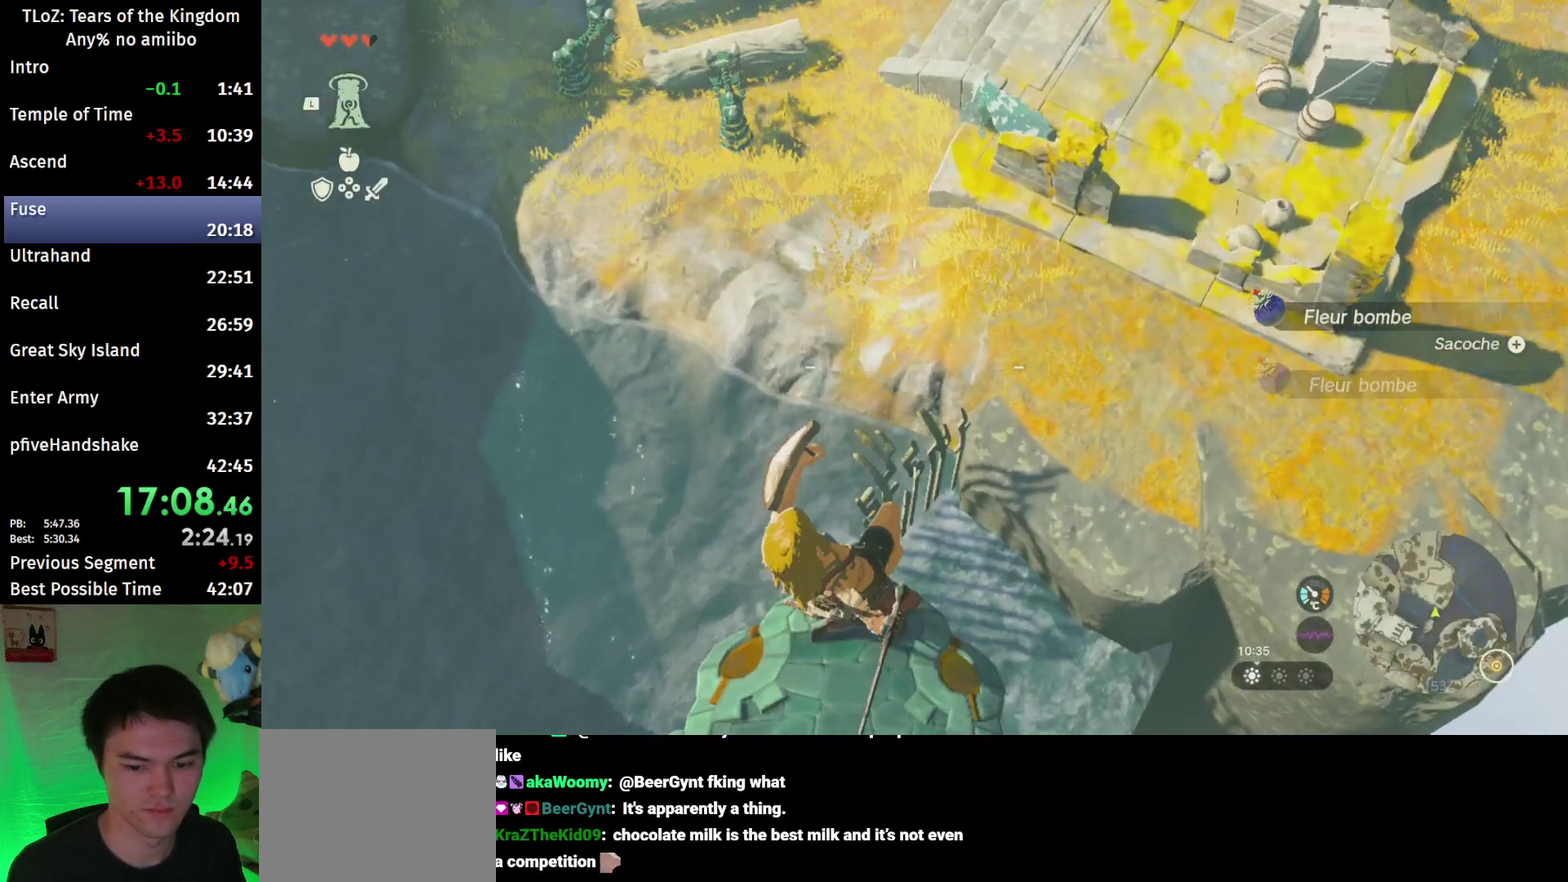
{"buttons": [], "left_stick": "down", "right_stick": "down", "events": [[333, "right_stick", "down"]]}
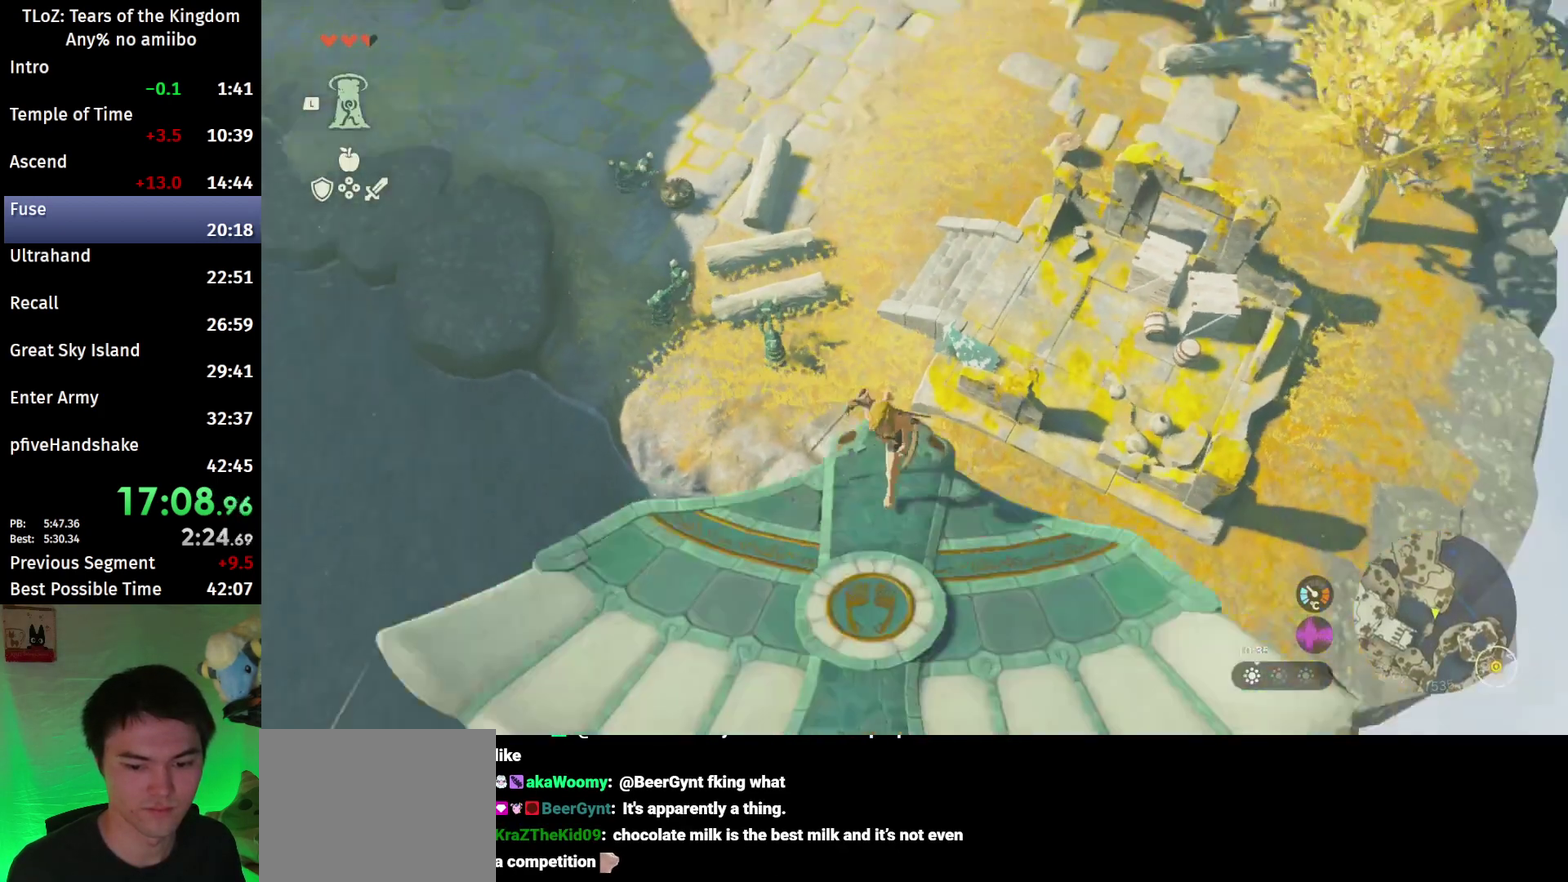
{"buttons": ["X", "L2"], "left_stick": "up", "right_stick": "center", "events": [[100, "L2", "down"], [133, "left_stick", "center"], [233, "right_stick", "center"], [333, "left_stick", "up"], [433, "X", "down"]]}
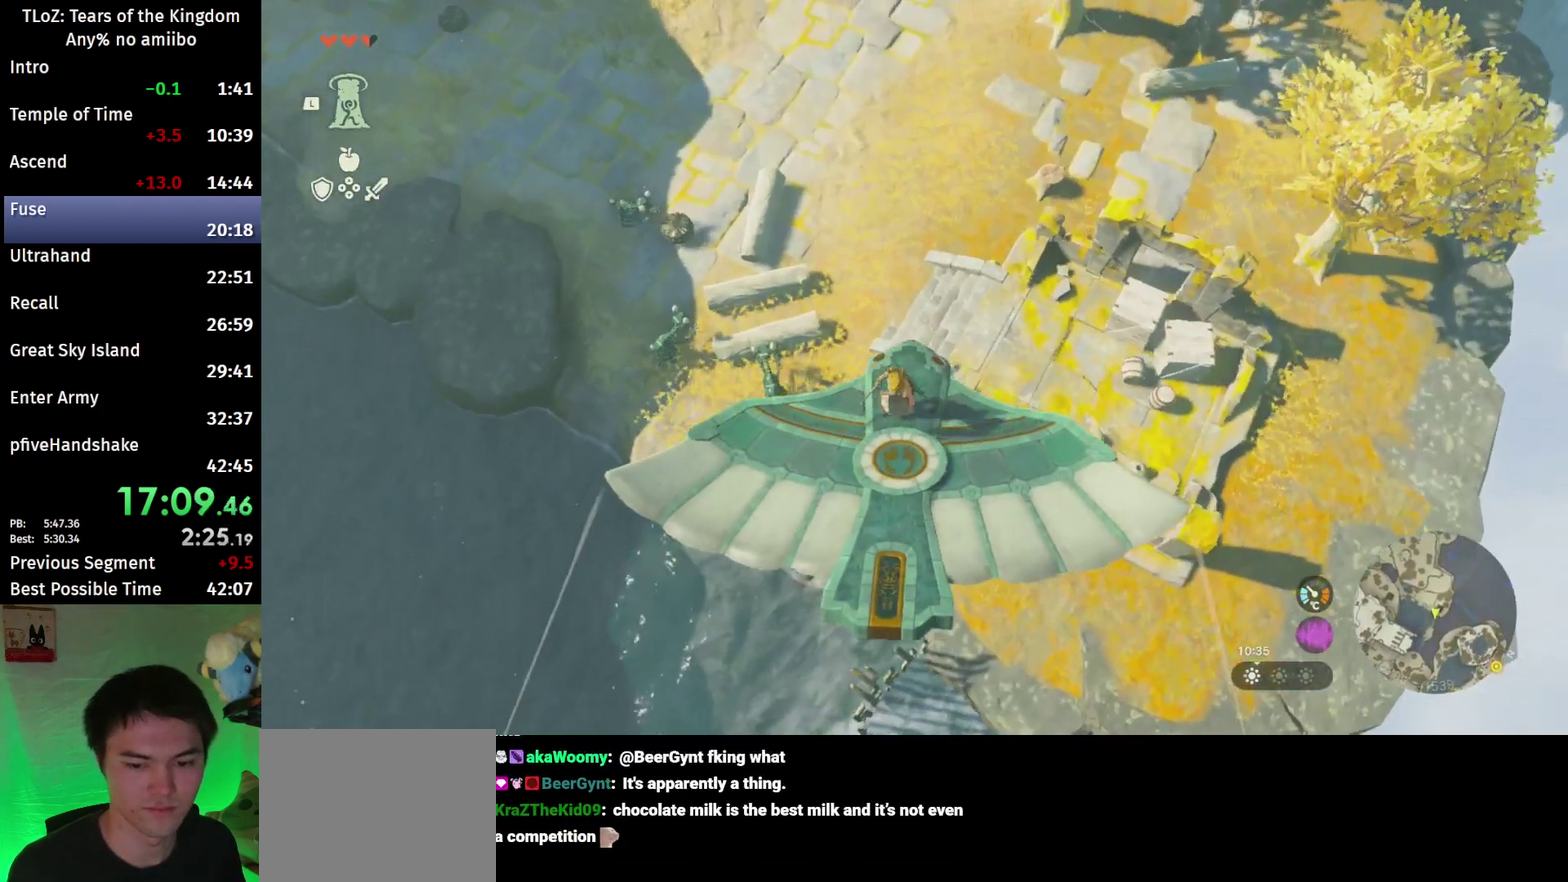
{"buttons": ["L2", "START"], "left_stick": "center", "right_stick": "center", "events": [[33, "X", "up"], [133, "left_stick", "center"], [300, "R1", "down"], [367, "R1", "up"], [433, "START", "down"]]}
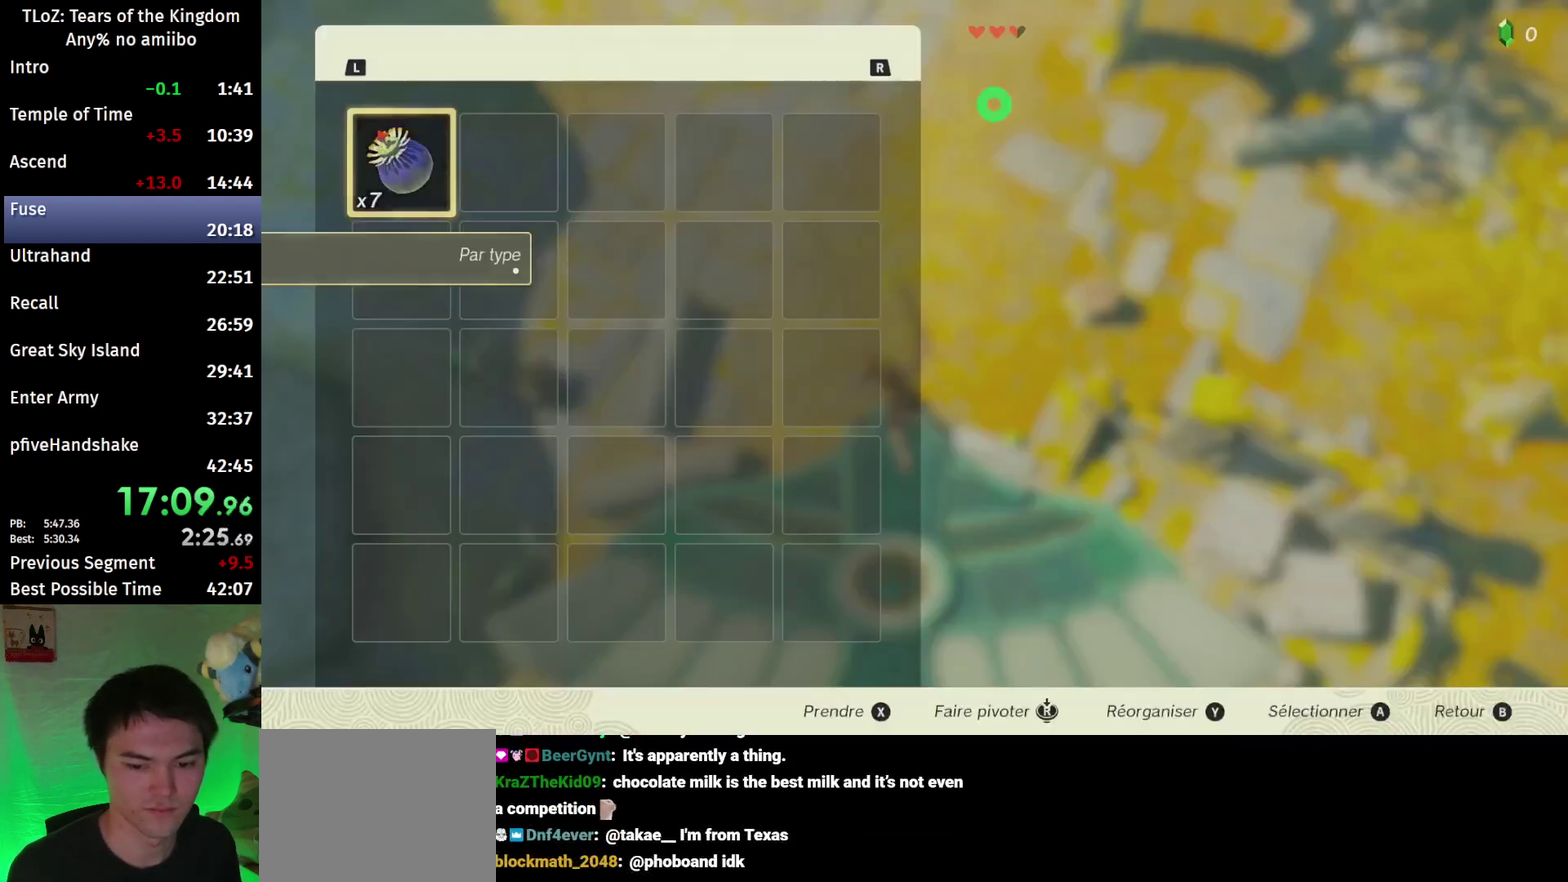
{"buttons": ["B"], "left_stick": "center", "right_stick": "center", "events": [[67, "START", "up"], [433, "B", "down"], [500, "L2", "up"]]}
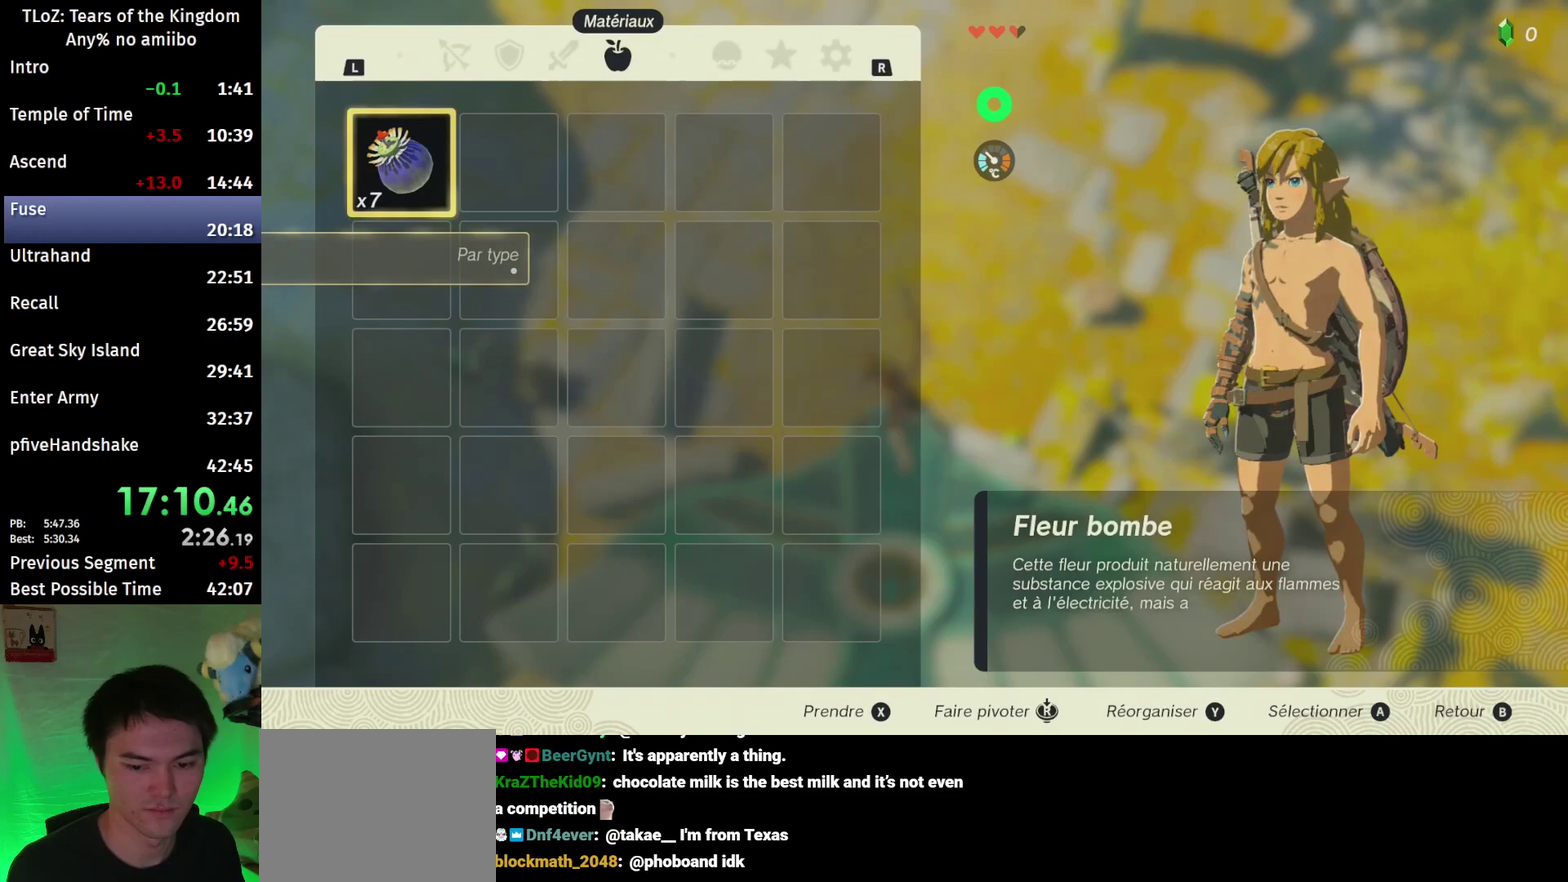
{"buttons": [], "left_stick": "down", "right_stick": "center", "events": [[33, "B", "up"], [367, "left_stick", "down"]]}
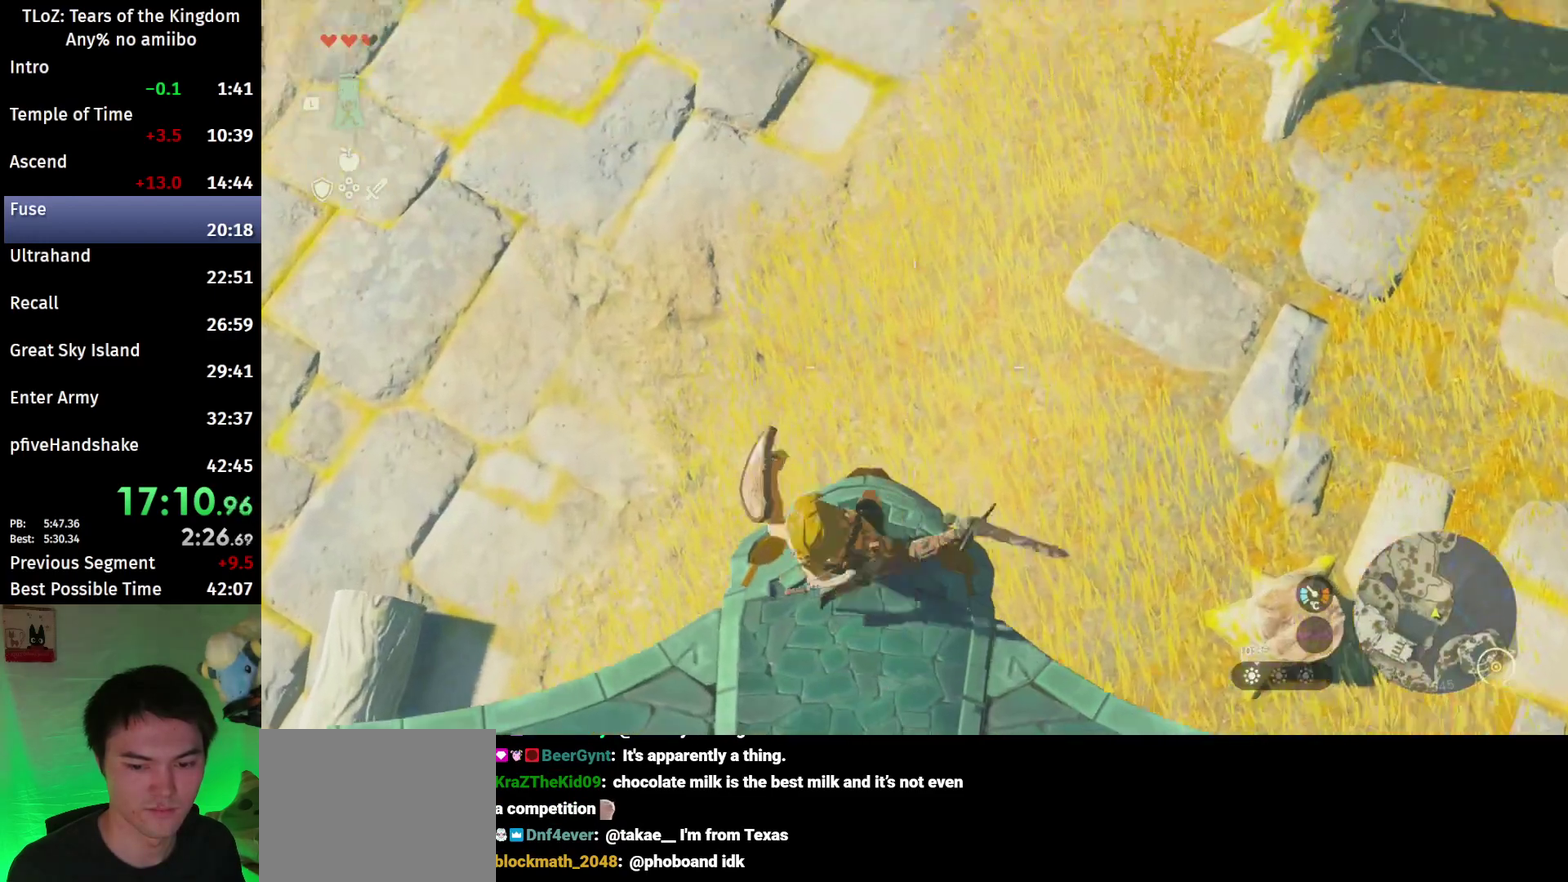
{"buttons": ["L2"], "left_stick": "center", "right_stick": "center", "events": [[67, "right_stick", "down"], [133, "left_stick", "center"], [167, "L2", "down"], [233, "left_stick", "up"], [233, "right_stick", "center"], [333, "X", "down"], [433, "X", "up"], [467, "left_stick", "center"]]}
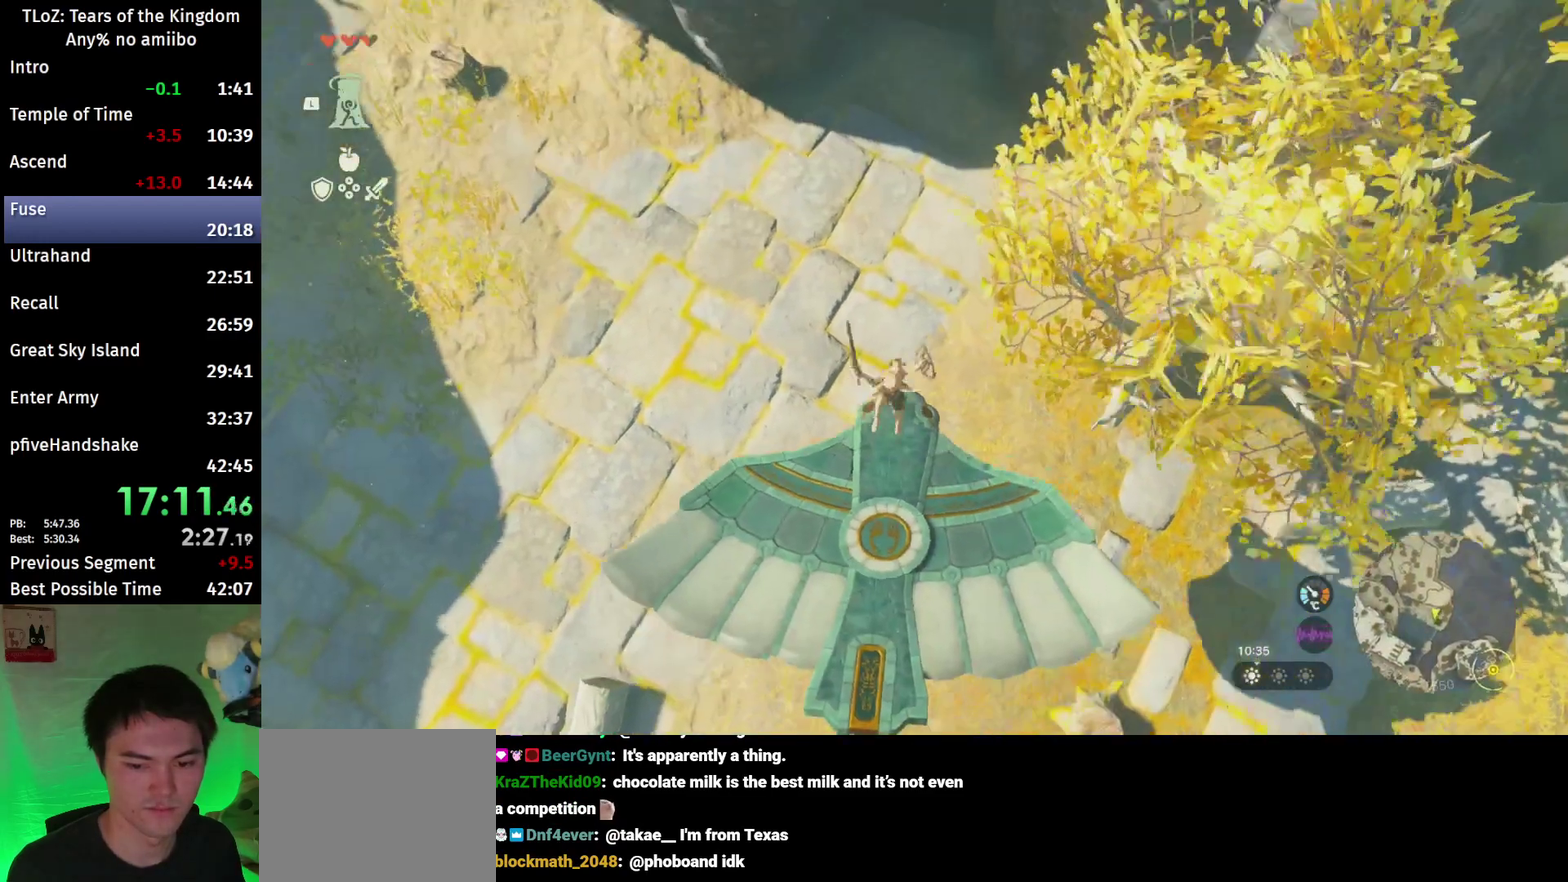
{"buttons": ["L2"], "left_stick": "center", "right_stick": "center", "events": [[100, "R1", "down"], [200, "R1", "up"]]}
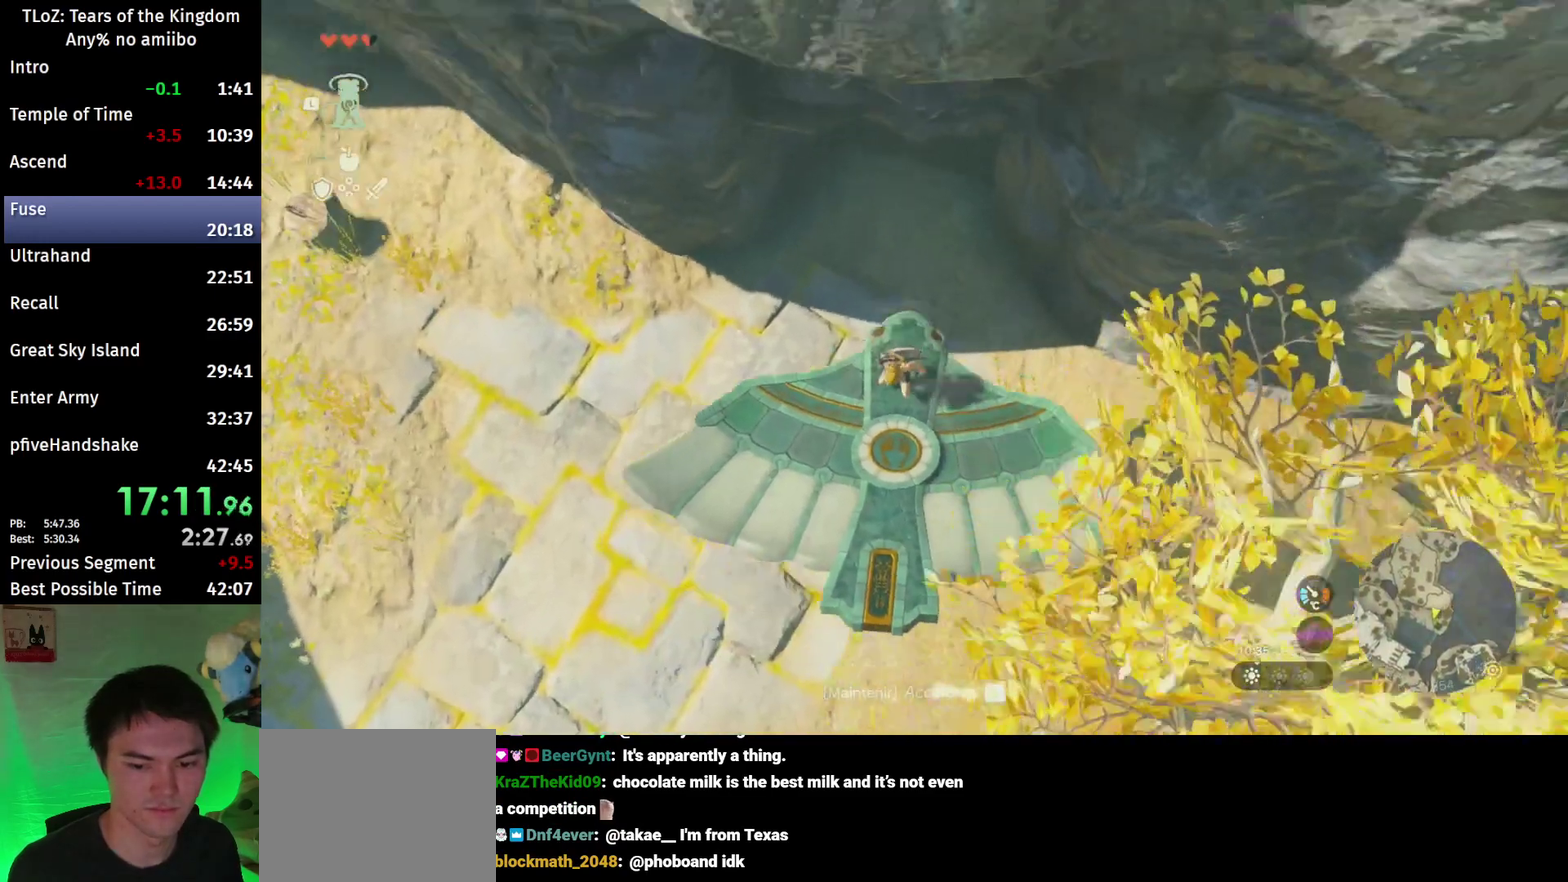
{"buttons": [], "left_stick": "center", "right_stick": "center", "events": [[100, "L2", "up"], [200, "START", "down"], [367, "START", "up"]]}
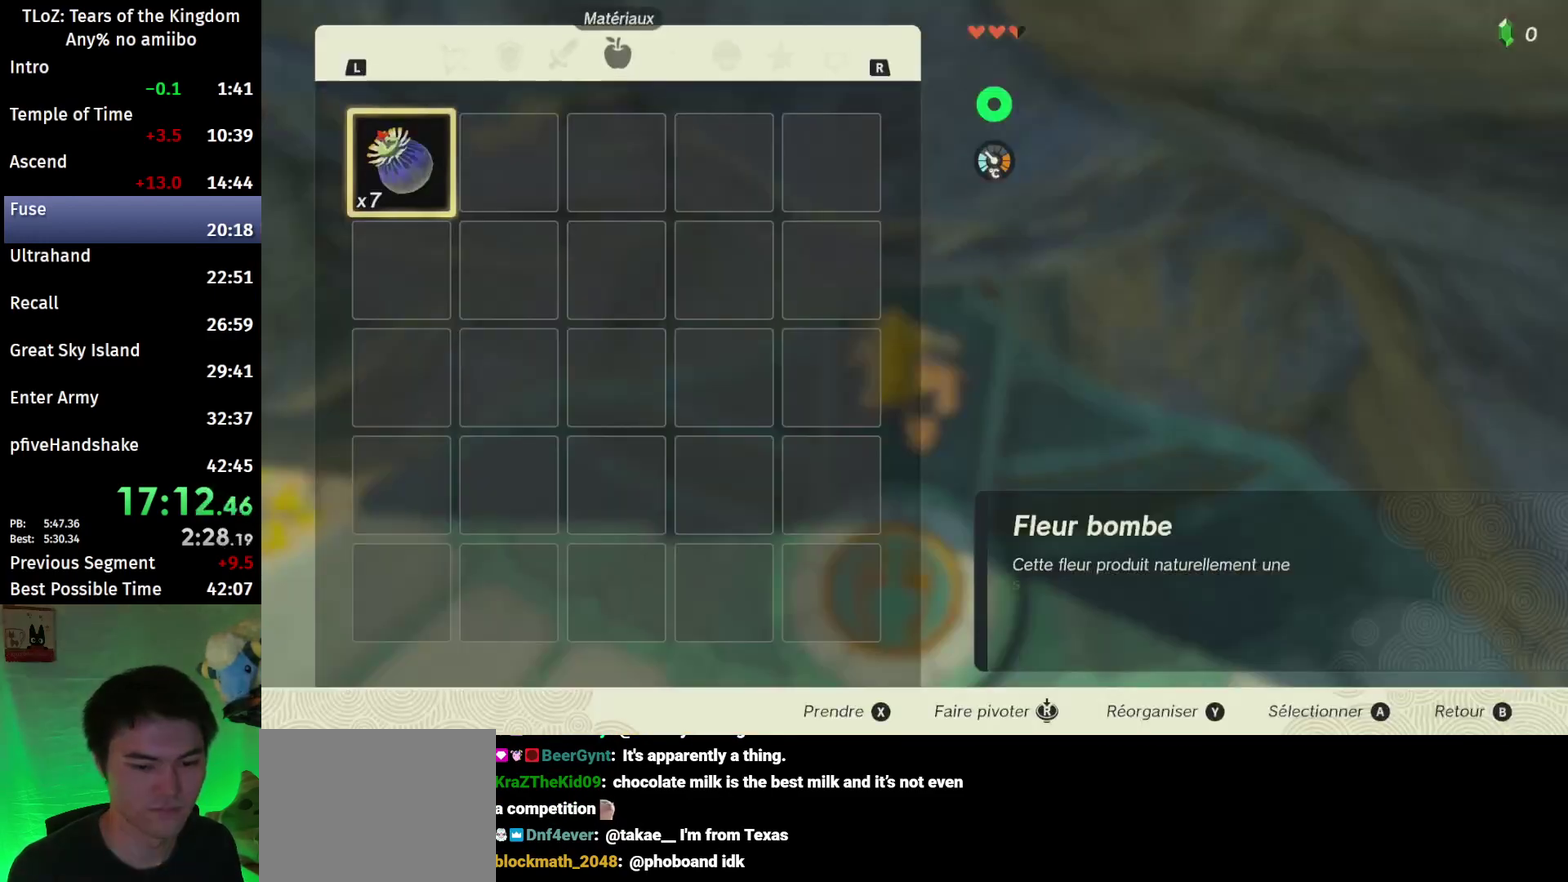
{"buttons": ["R1"], "left_stick": "center", "right_stick": "center", "events": [[133, "R1", "down"]]}
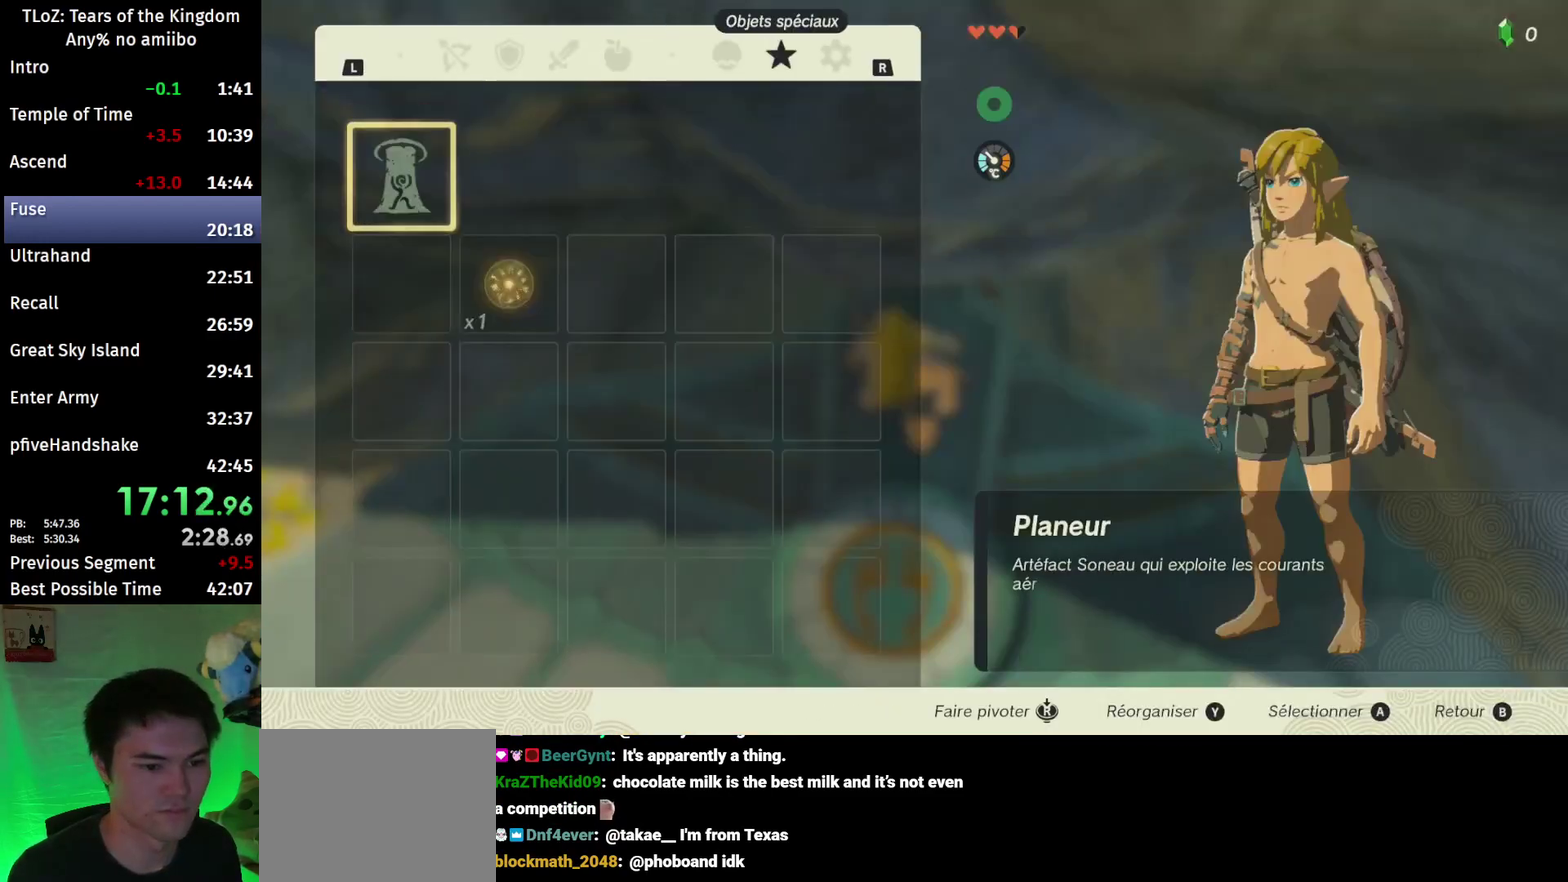
{"buttons": ["A"], "left_stick": "down", "right_stick": "center", "events": [[400, "R1", "up"], [400, "left_stick", "down"], [500, "A", "down"]]}
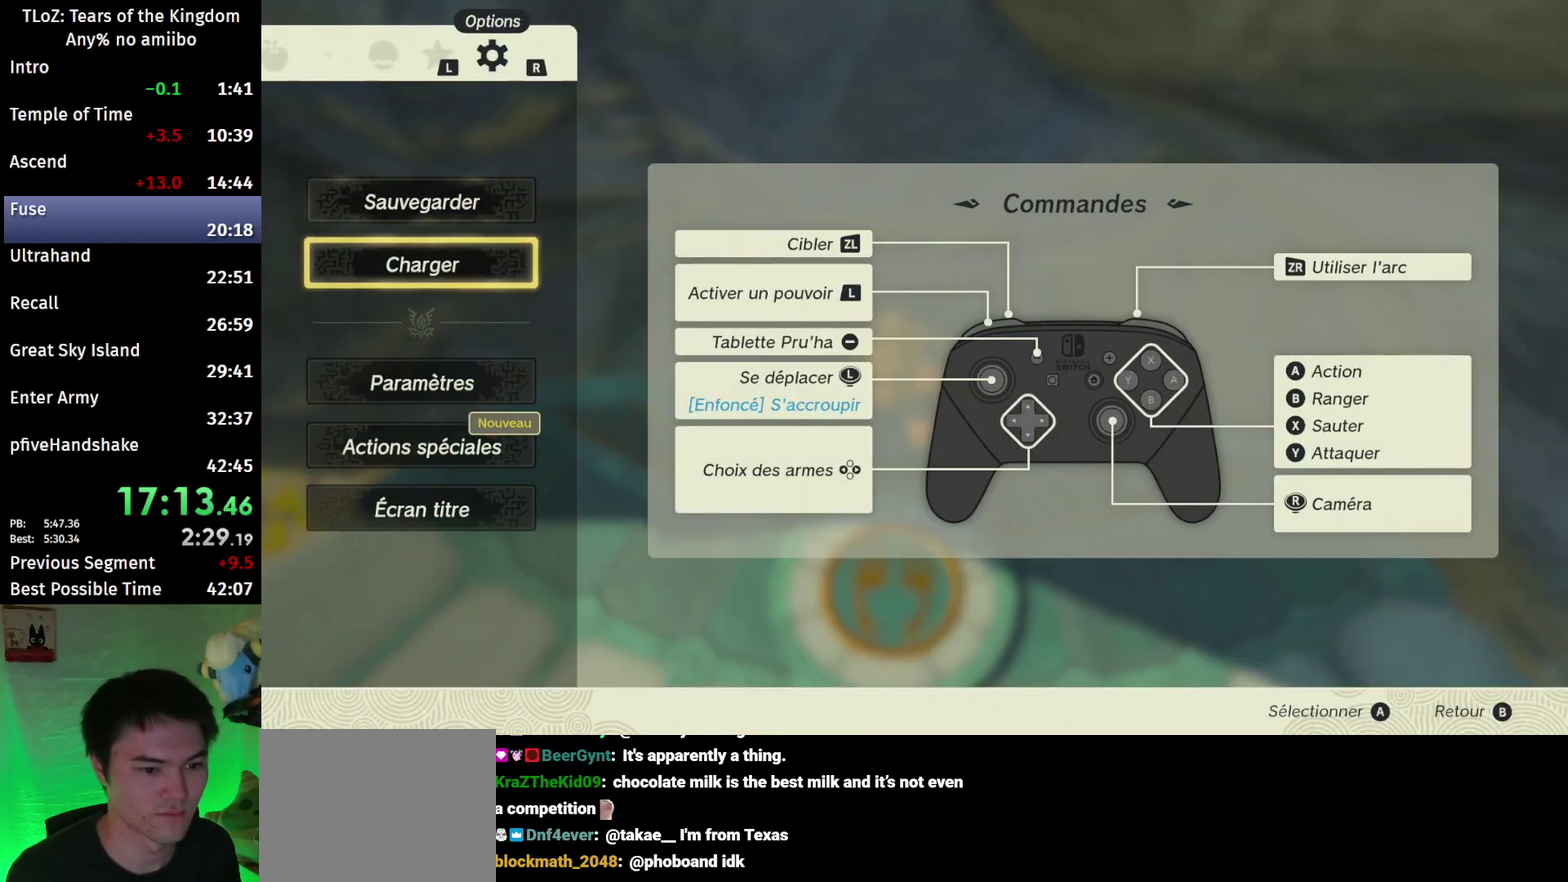
{"buttons": [], "left_stick": "center", "right_stick": "center", "events": [[33, "left_stick", "center"], [100, "A", "up"]]}